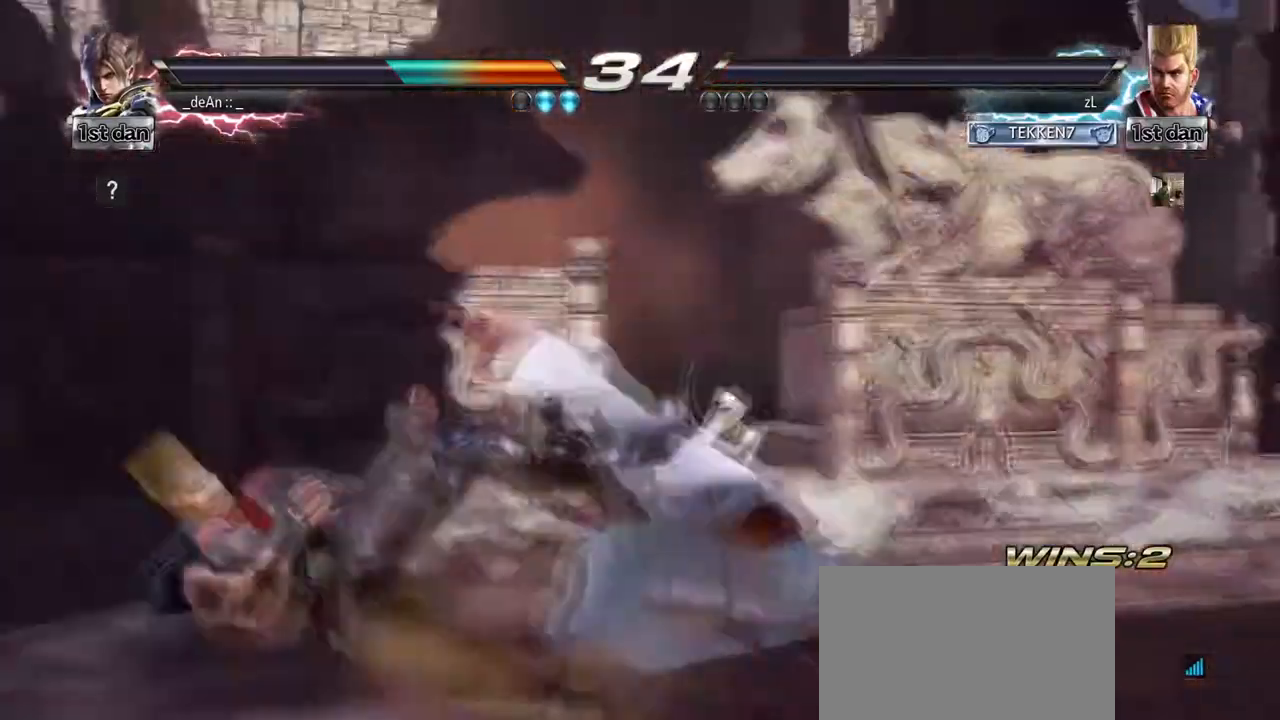
Gameplay with a controller (arcade stick); each line is a JSON object with the inputs held at the frame after it. "events" lists button and stick changes between this image and that frame as [ms after this image, input, new state], when the widget could be followed in between. Not read: L3 R3.
{"buttons": [], "left_stick": "center", "events": [[125, "SQUARE", "up"]]}
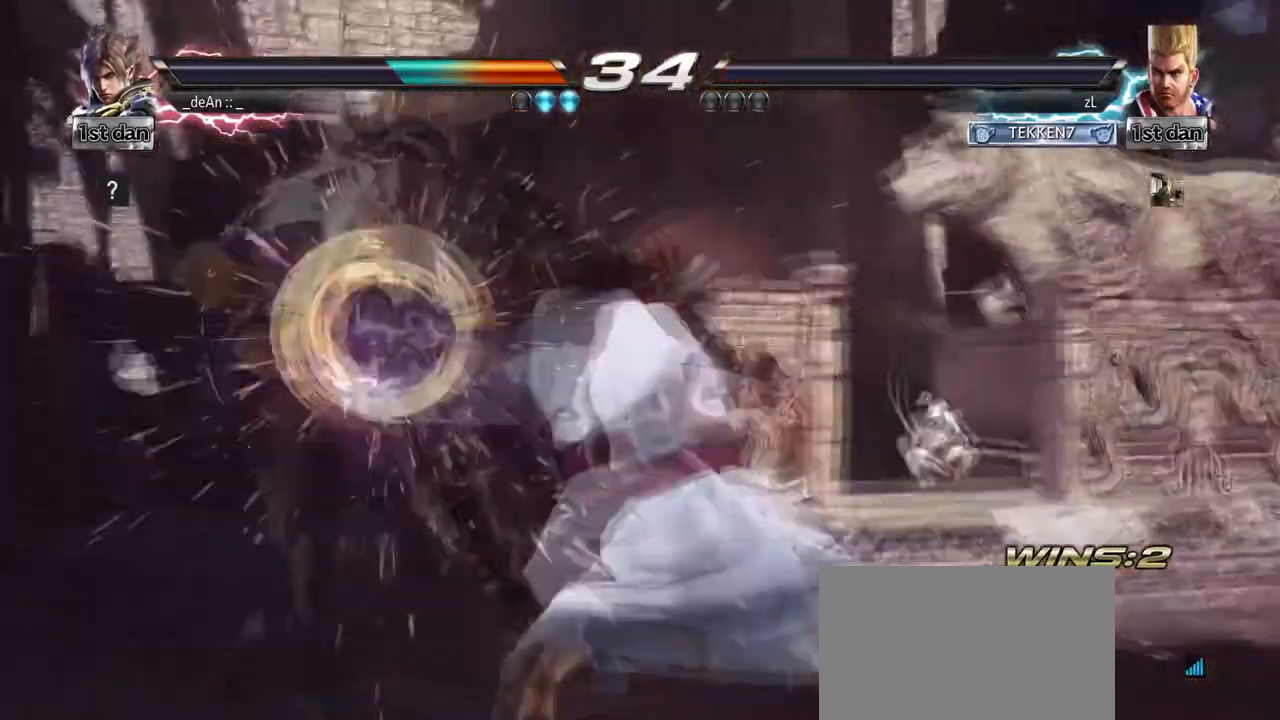
{"buttons": [], "left_stick": "center", "events": []}
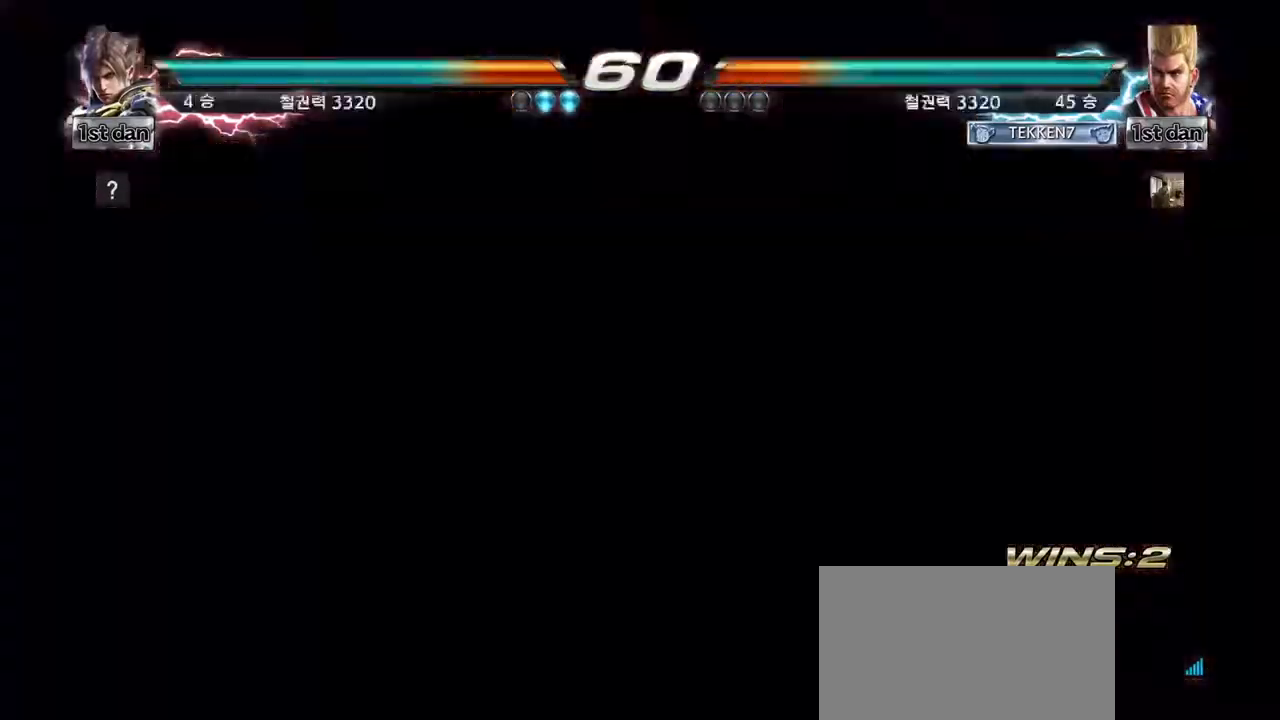
{"buttons": [], "left_stick": "center", "events": []}
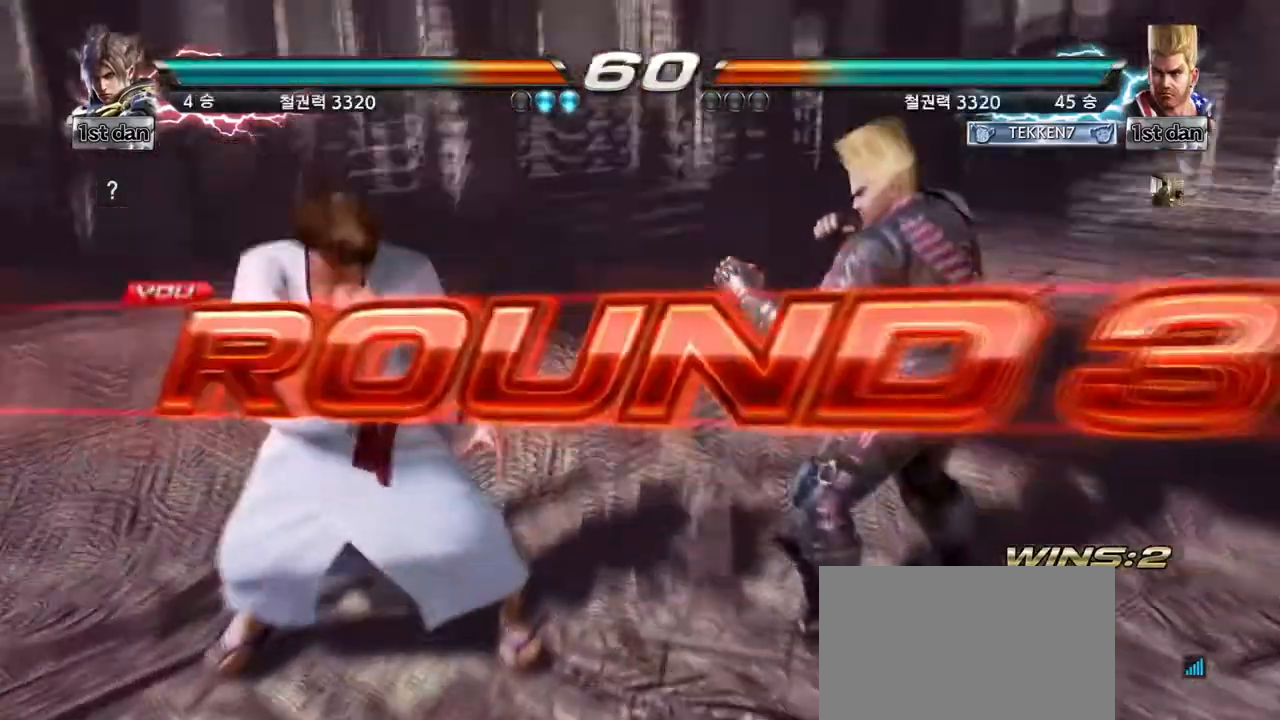
{"buttons": [], "left_stick": "center", "events": []}